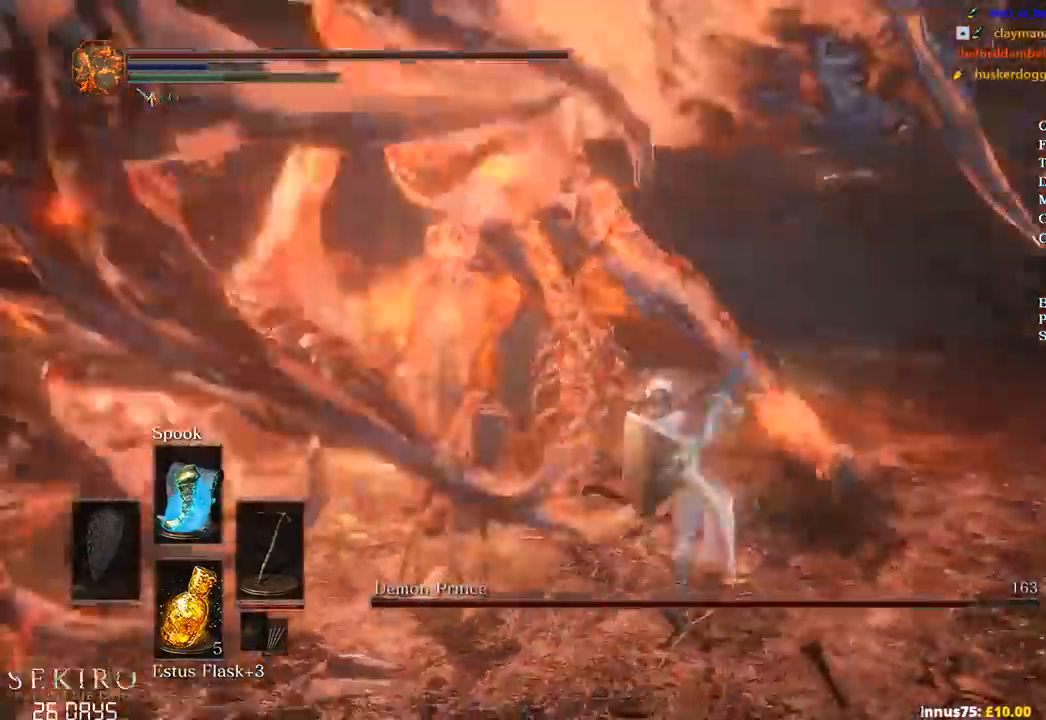
Gameplay with a controller (Xbox layout); each line is a JSON object with the inputs held at the frame after it. "events" lists button and stick changes between this image and that frame as [ms after this image, input, new state], when the widget could be followed in between.
{"buttons": [], "left_stick": "up", "right_stick": "center", "events": [[67, "right_stick", "center"]]}
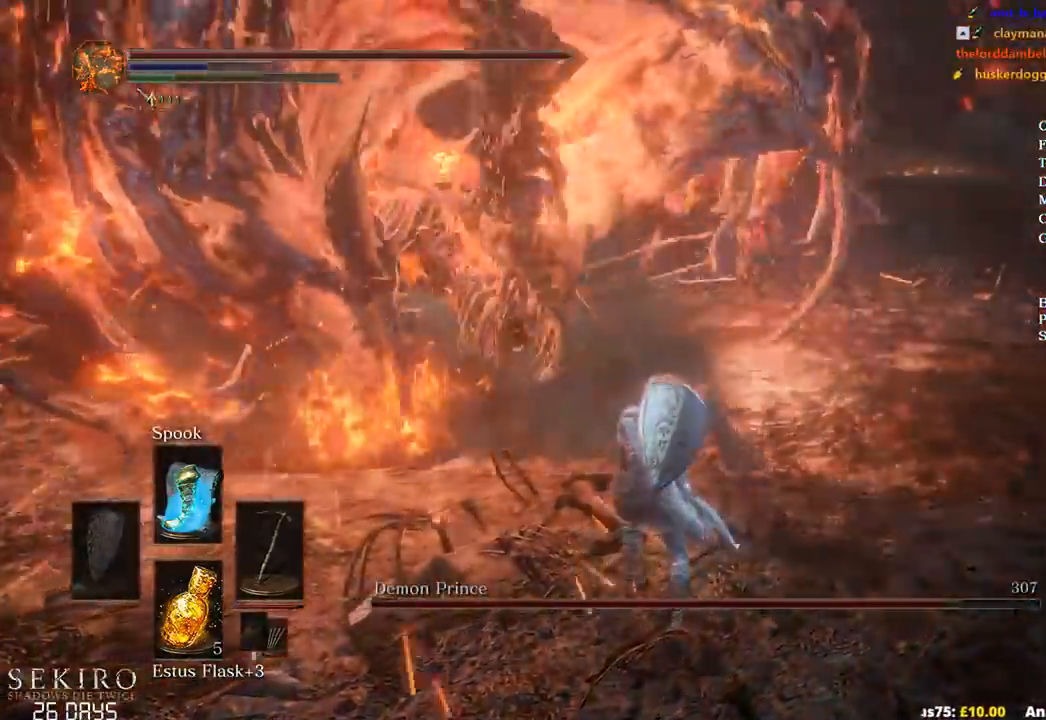
{"buttons": [], "left_stick": "up", "right_stick": "down-left", "events": [[50, "right_stick", "down-left"]]}
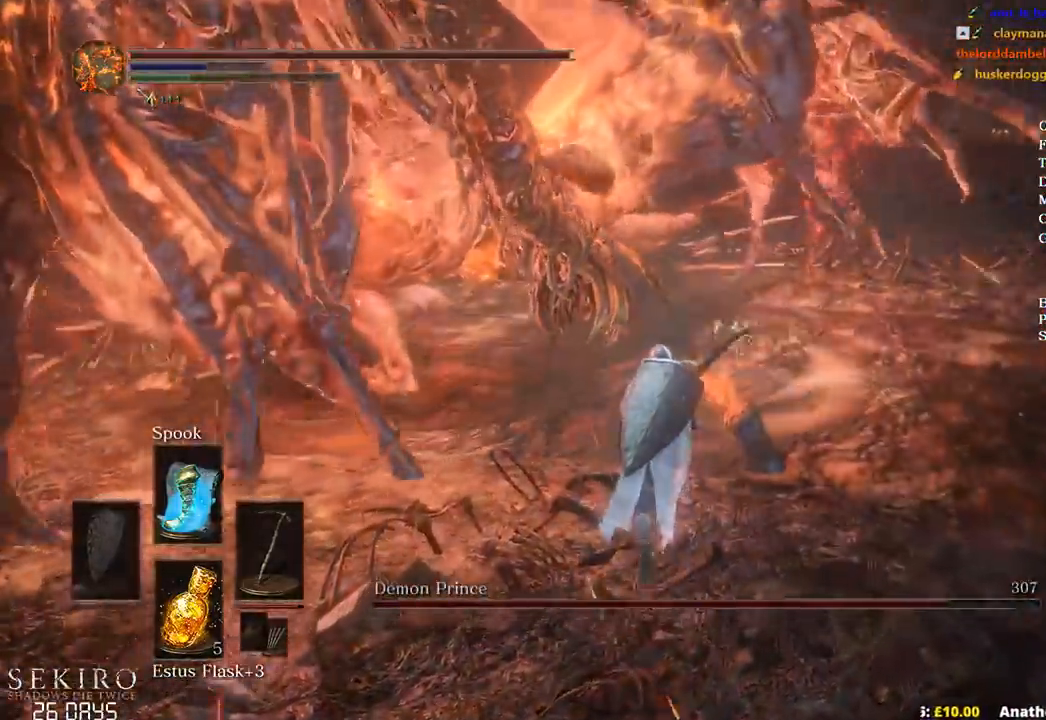
{"buttons": [], "left_stick": "up", "right_stick": "left", "events": [[283, "right_stick", "left"]]}
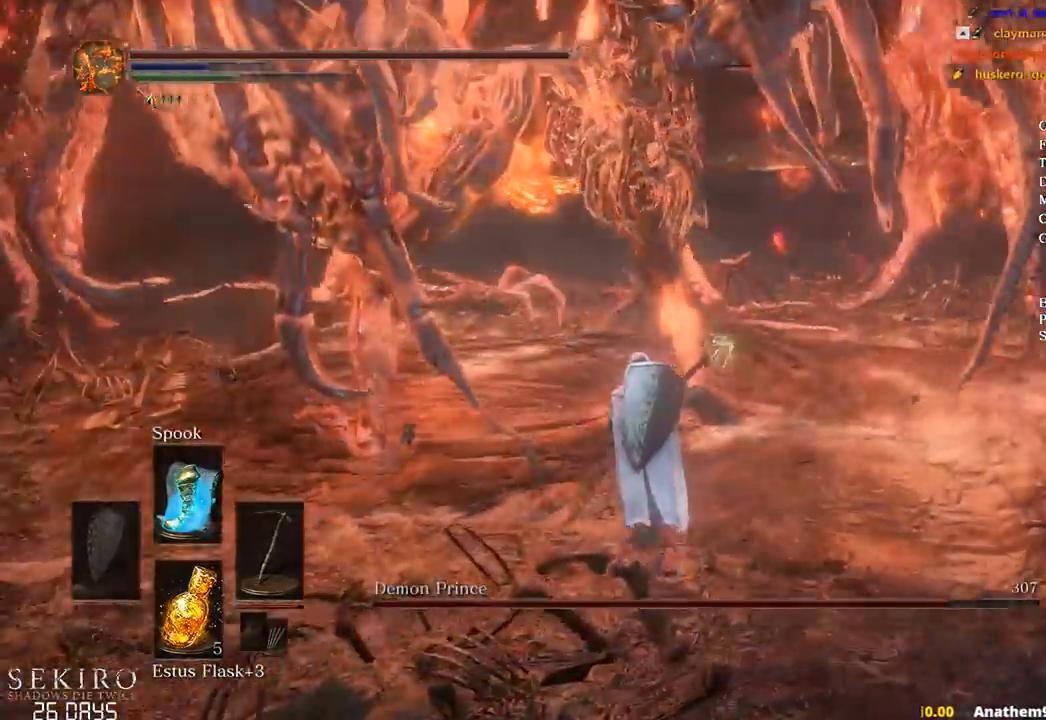
{"buttons": [], "left_stick": "up", "right_stick": "center", "events": [[67, "R1", "down"], [200, "R1", "up"], [267, "R1", "down"], [367, "right_stick", "center"], [400, "R1", "up"]]}
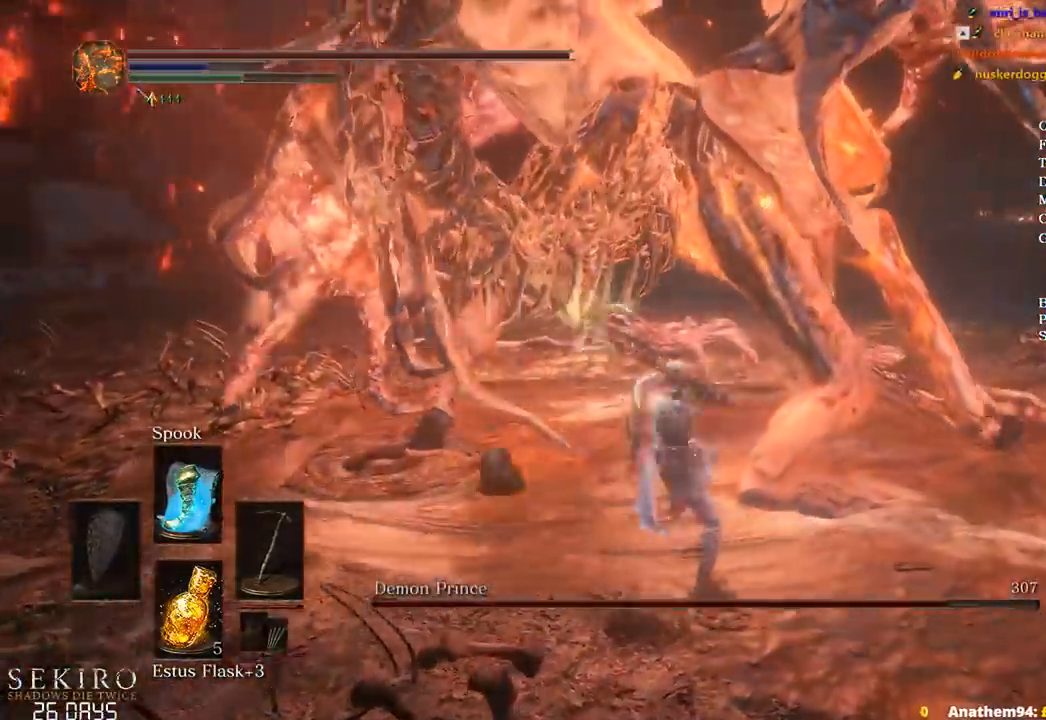
{"buttons": [], "left_stick": "up", "right_stick": "center", "events": []}
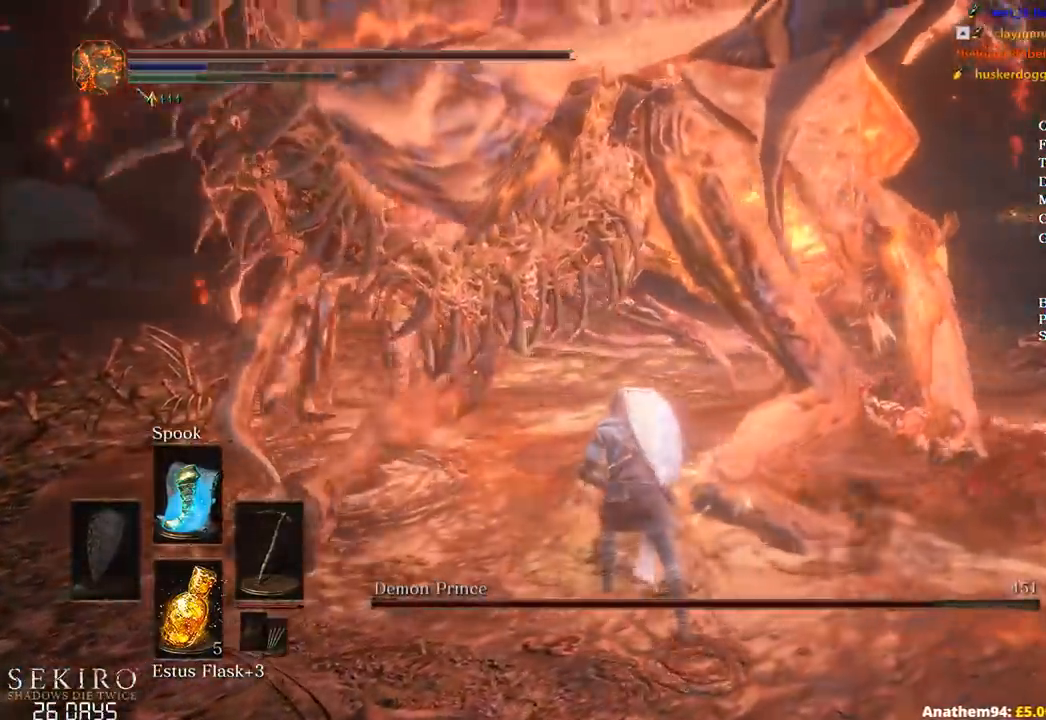
{"buttons": [], "left_stick": "up", "right_stick": "center", "events": []}
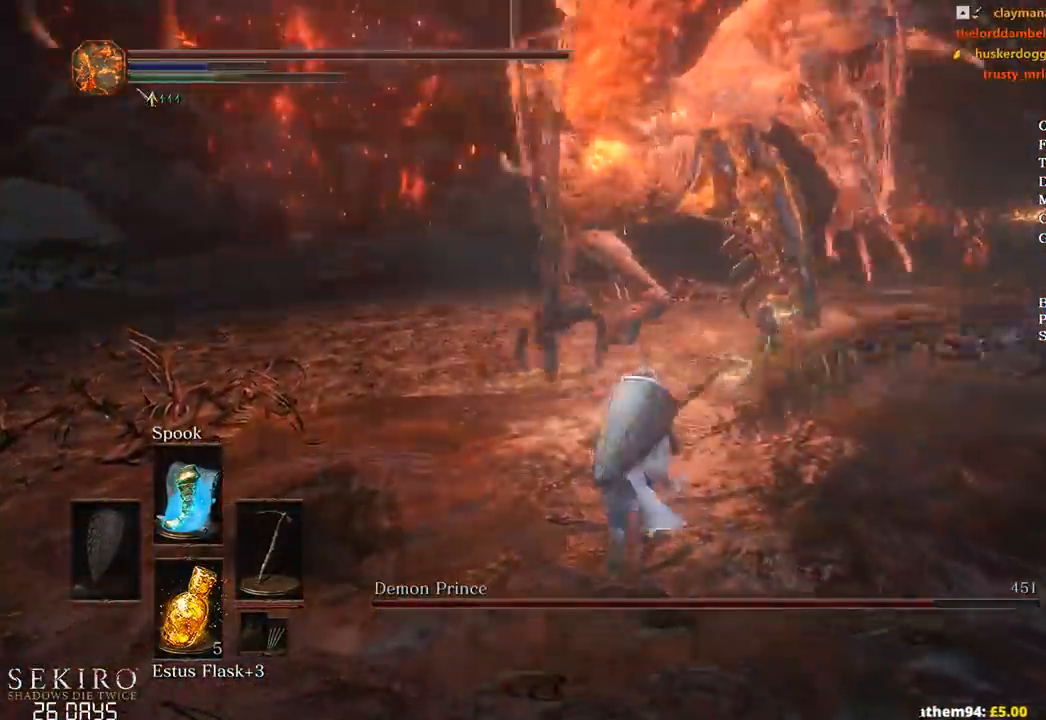
{"buttons": [], "left_stick": "up-right", "right_stick": "center", "events": [[183, "left_stick", "up-right"]]}
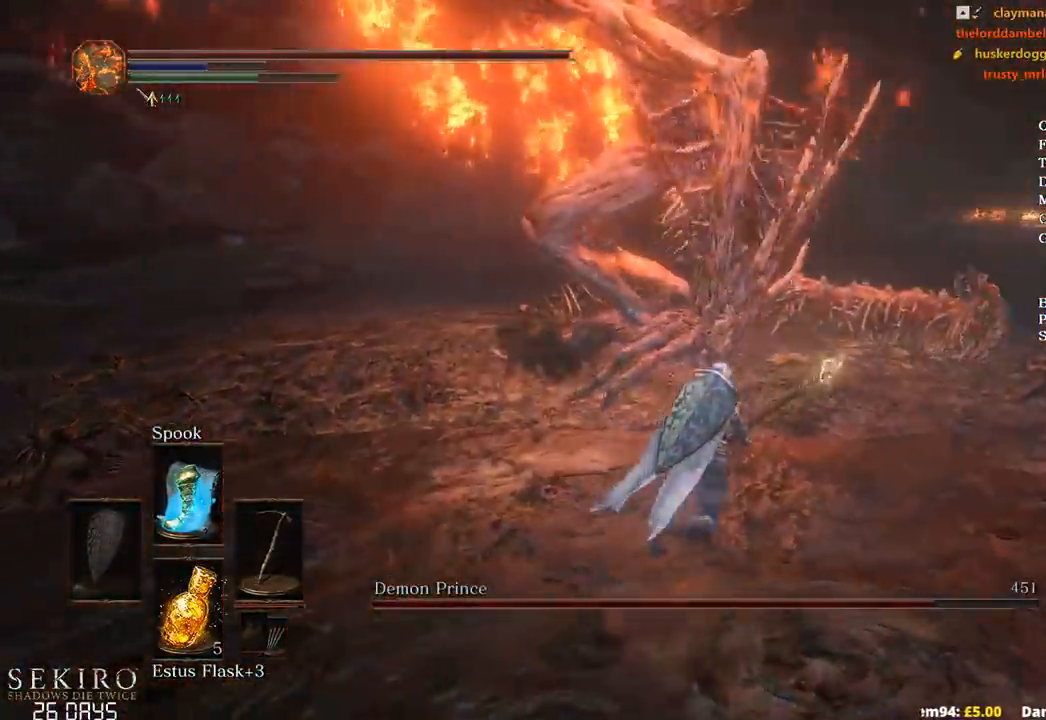
{"buttons": [], "left_stick": "center", "right_stick": "center", "events": [[50, "B", "down"], [83, "left_stick", "up"], [167, "B", "up"], [483, "left_stick", "center"]]}
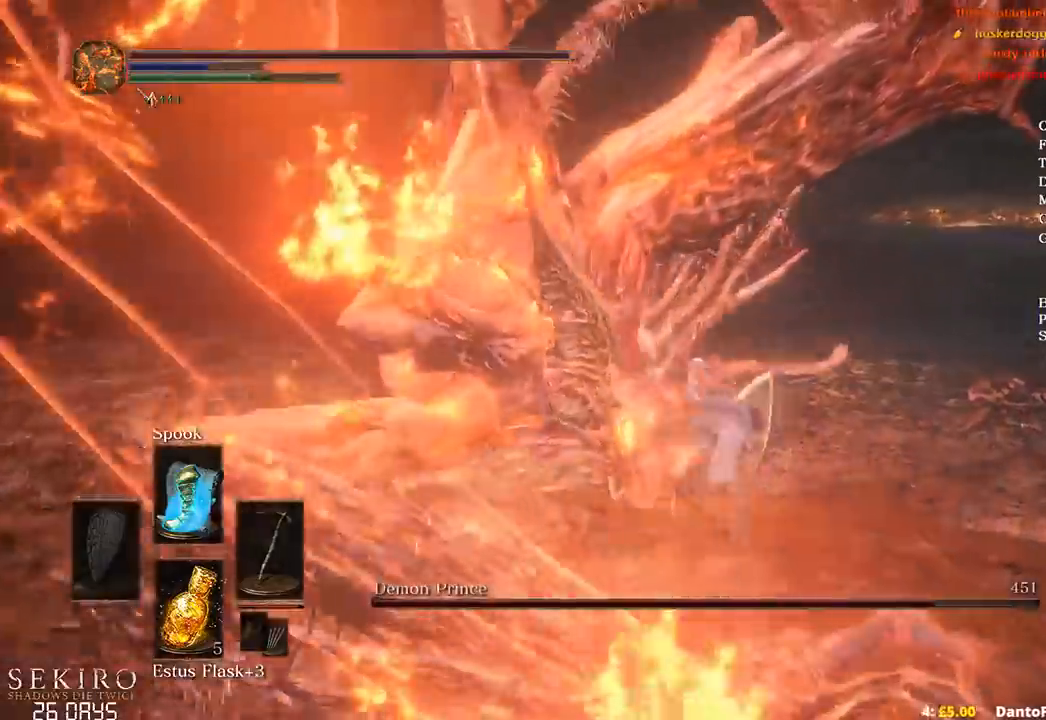
{"buttons": [], "left_stick": "up", "right_stick": "left", "events": [[133, "left_stick", "up"], [333, "right_stick", "left"]]}
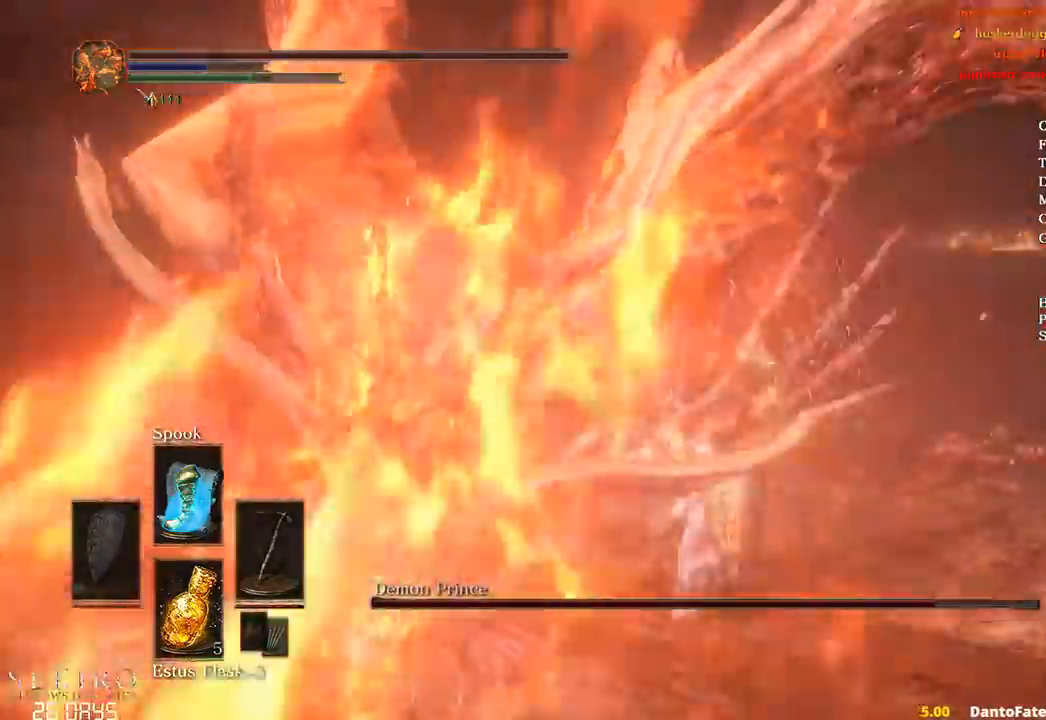
{"buttons": [], "left_stick": "up", "right_stick": "left", "events": [[133, "R1", "down"], [300, "R1", "up"]]}
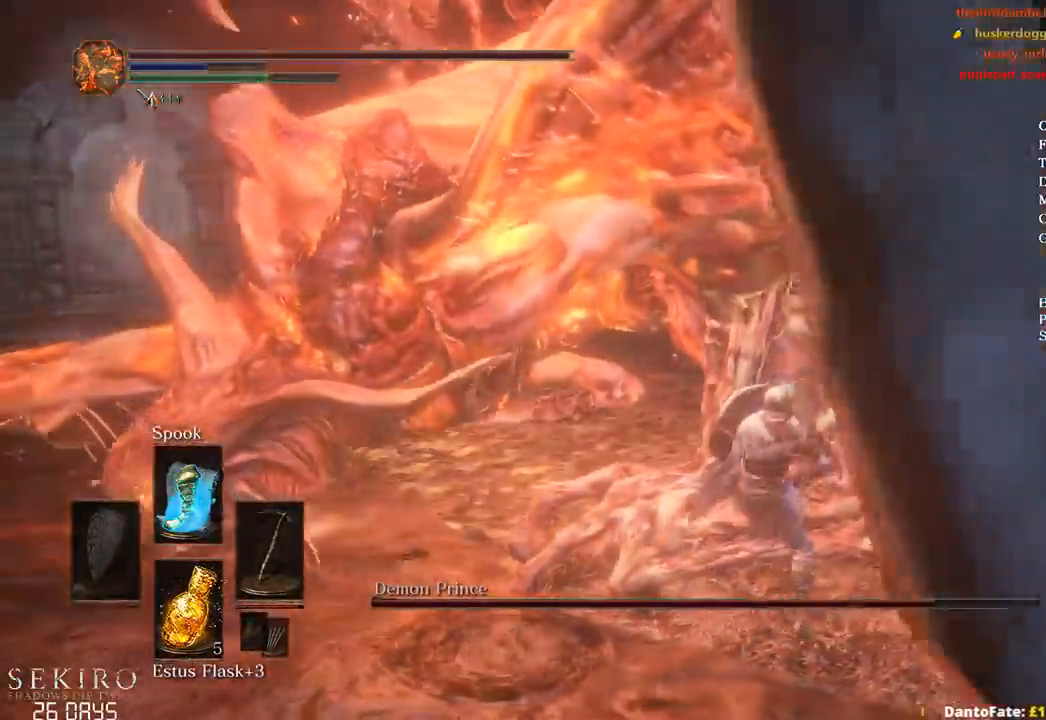
{"buttons": [], "left_stick": "up-left", "right_stick": "center", "events": [[83, "left_stick", "up-left"], [283, "right_stick", "center"]]}
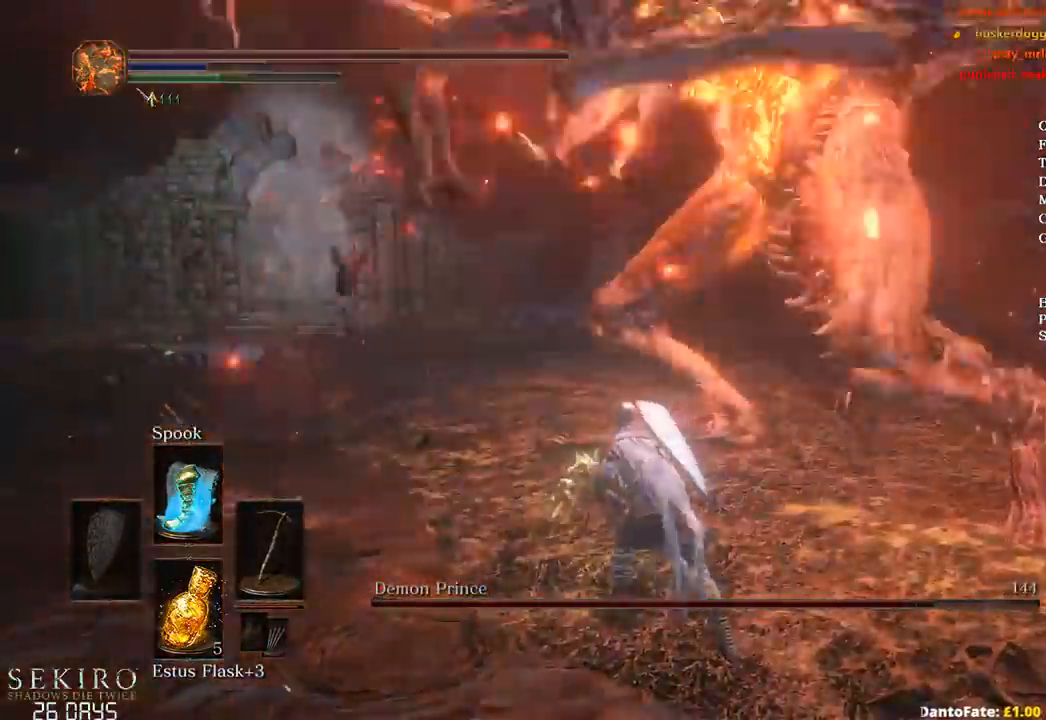
{"buttons": ["R1"], "left_stick": "up-left", "right_stick": "center", "events": [[300, "R1", "down"], [433, "R1", "up"], [500, "R1", "down"]]}
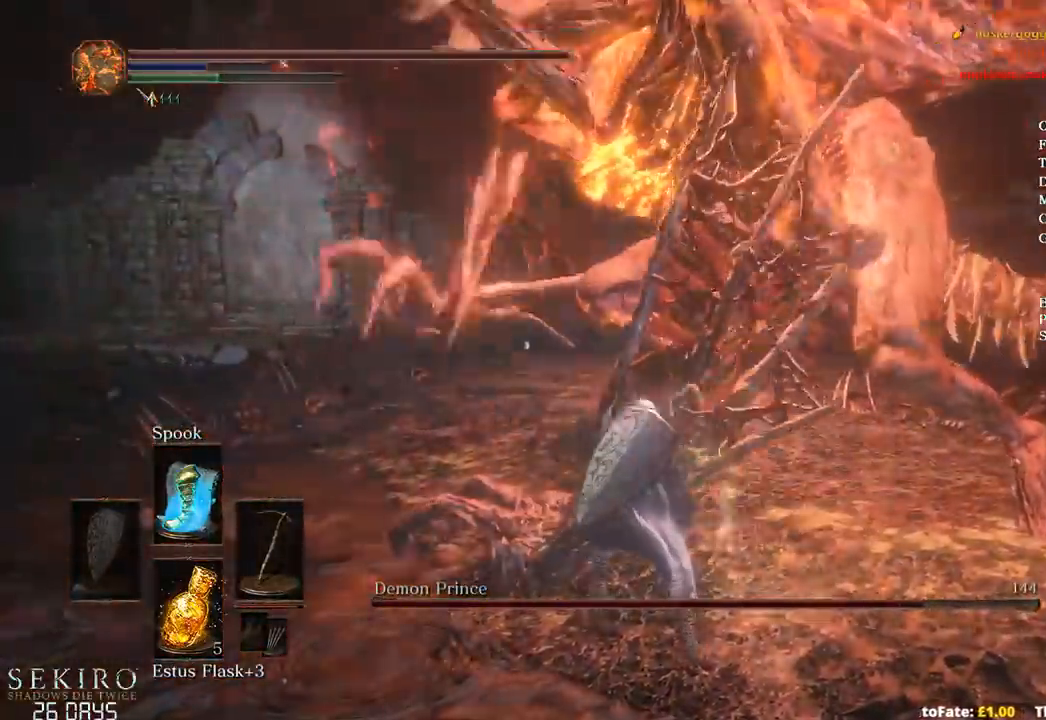
{"buttons": [], "left_stick": "up-left", "right_stick": "center", "events": [[117, "R1", "up"], [183, "R1", "down"], [317, "R1", "up"], [383, "R1", "down"], [500, "R1", "up"]]}
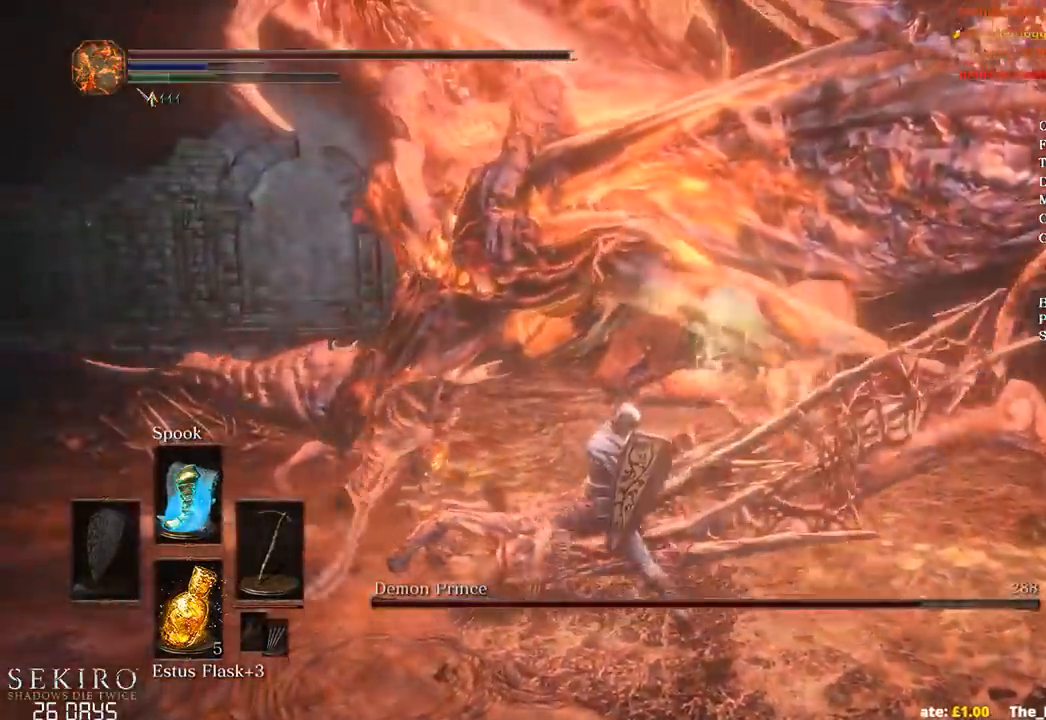
{"buttons": [], "left_stick": "up-left", "right_stick": "center", "events": [[67, "R1", "down"], [183, "R1", "up"], [250, "R1", "down"], [350, "R1", "up"]]}
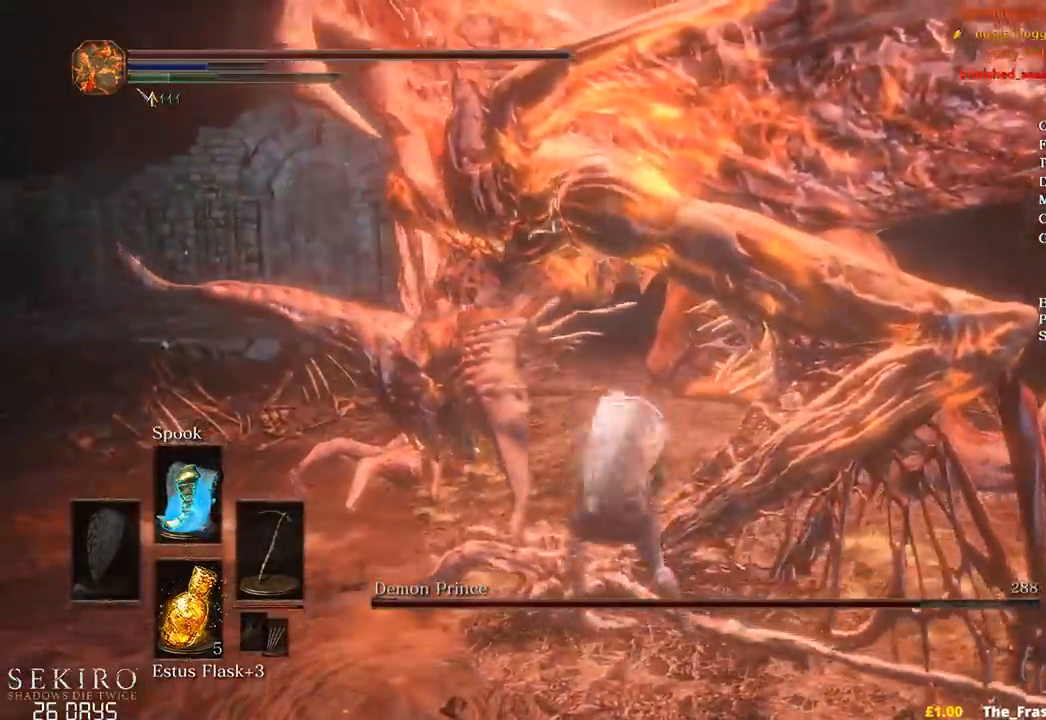
{"buttons": [], "left_stick": "up-left", "right_stick": "down-right", "events": [[500, "right_stick", "down-right"]]}
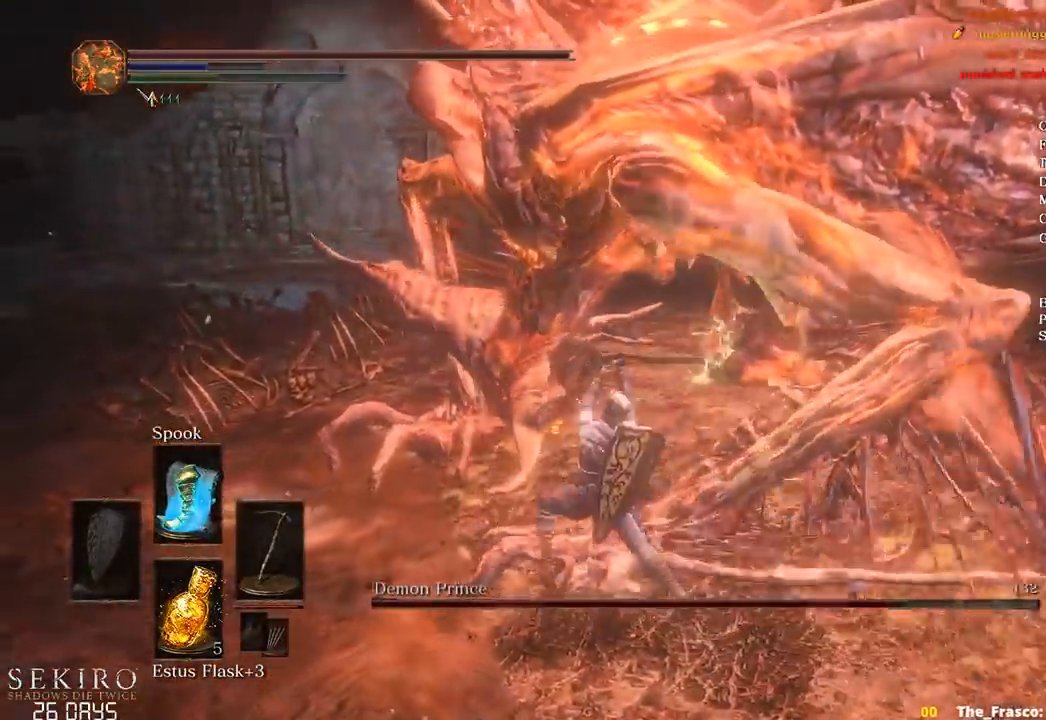
{"buttons": [], "left_stick": "up-left", "right_stick": "down-right", "events": []}
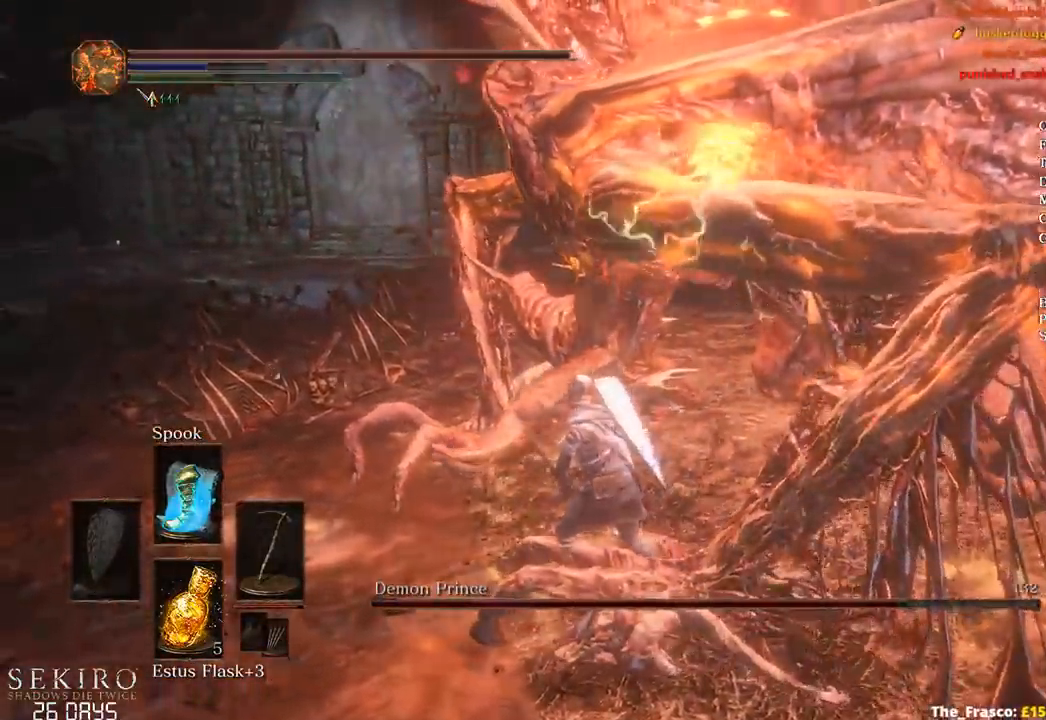
{"buttons": [], "left_stick": "up-left", "right_stick": "down-right", "events": []}
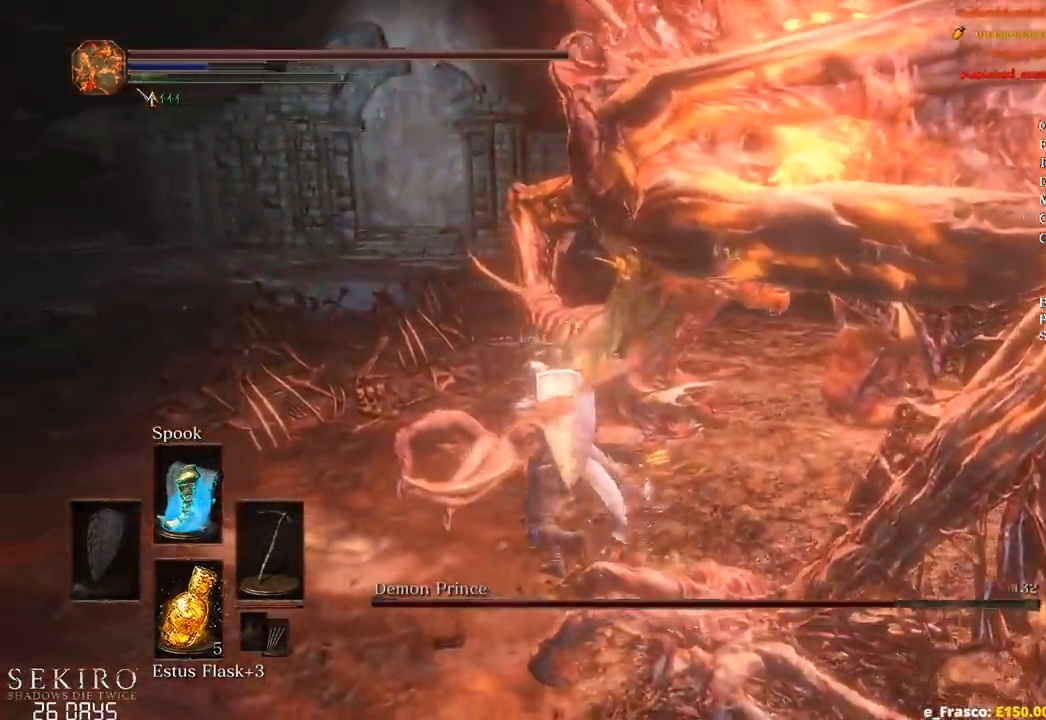
{"buttons": [], "left_stick": "up-right", "right_stick": "right", "events": [[117, "left_stick", "up"], [167, "right_stick", "right"], [267, "left_stick", "up-right"], [300, "R1", "down"], [433, "R1", "up"]]}
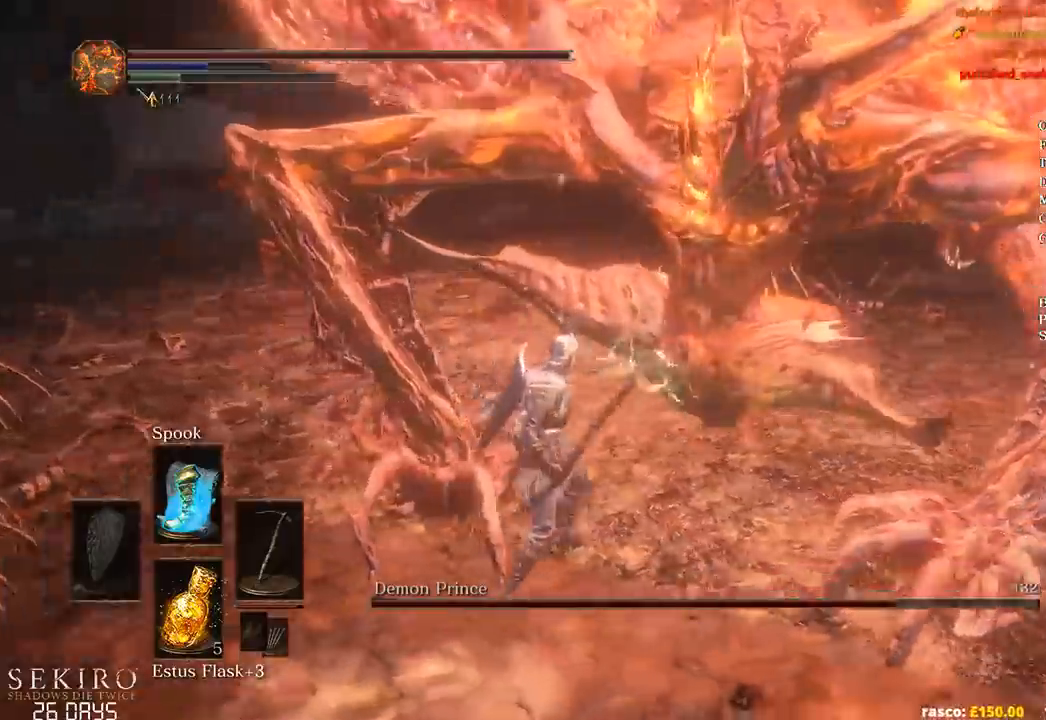
{"buttons": [], "left_stick": "center", "right_stick": "center", "events": [[33, "R1", "down"], [117, "R1", "up"], [200, "right_stick", "center"], [267, "left_stick", "center"]]}
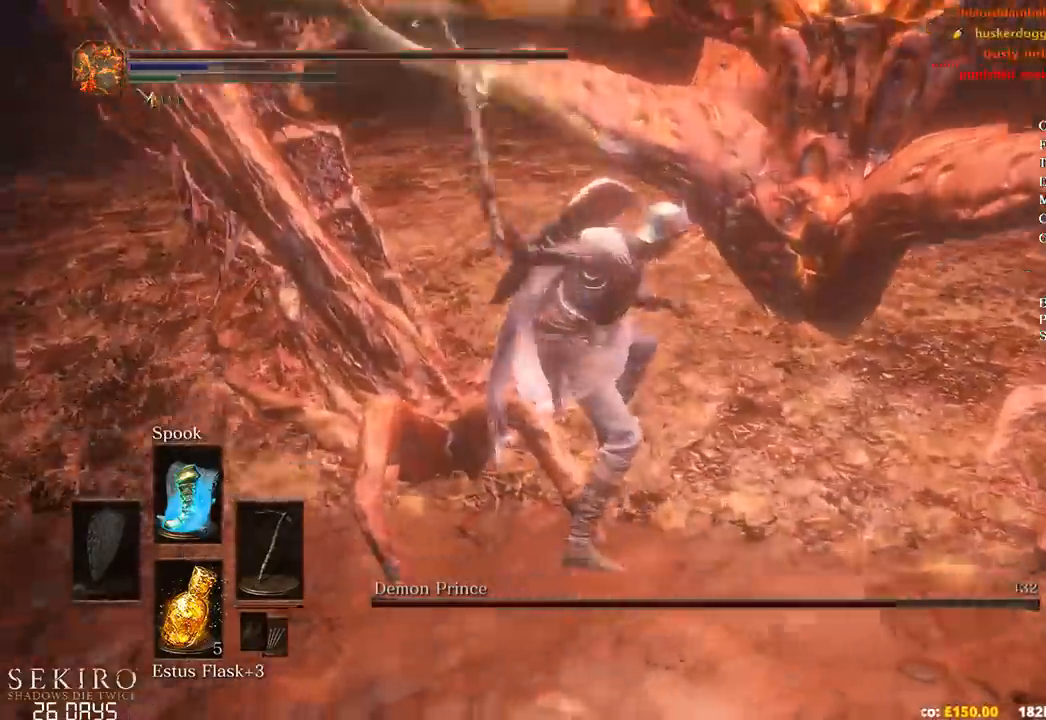
{"buttons": [], "left_stick": "center", "right_stick": "center", "events": []}
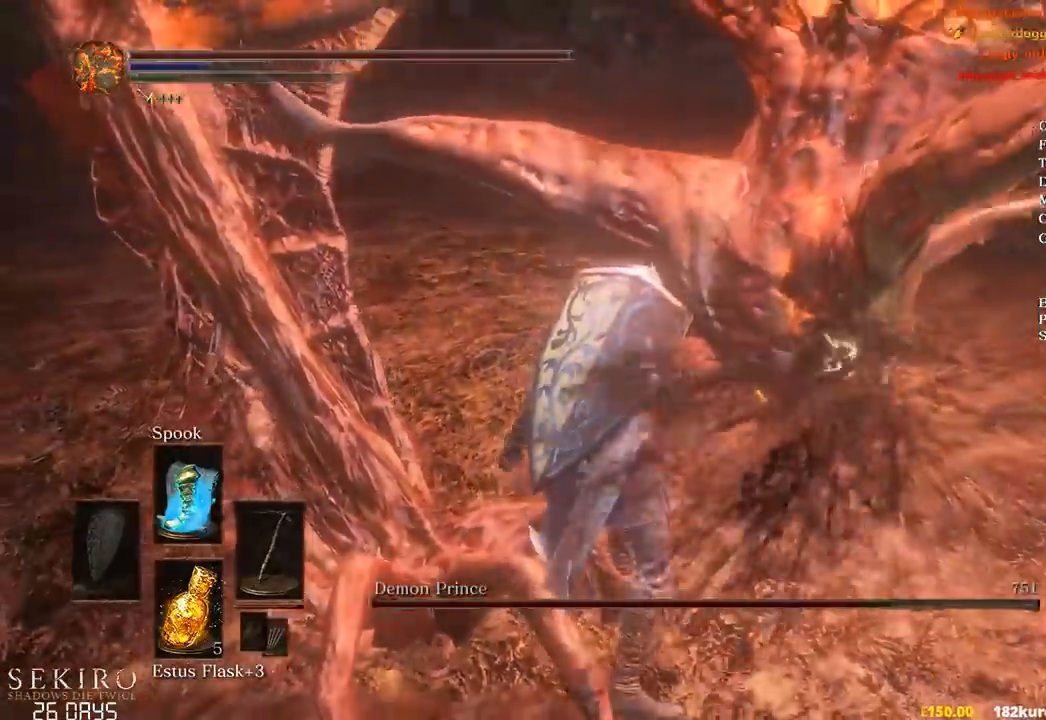
{"buttons": [], "left_stick": "center", "right_stick": "center", "events": []}
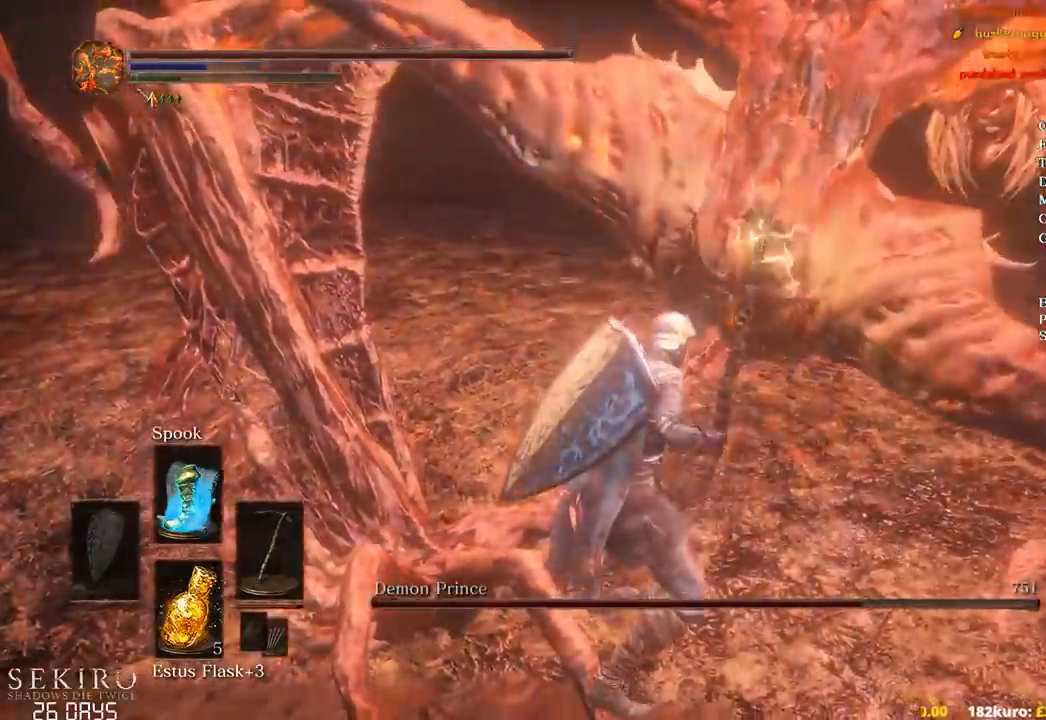
{"buttons": [], "left_stick": "center", "right_stick": "center", "events": []}
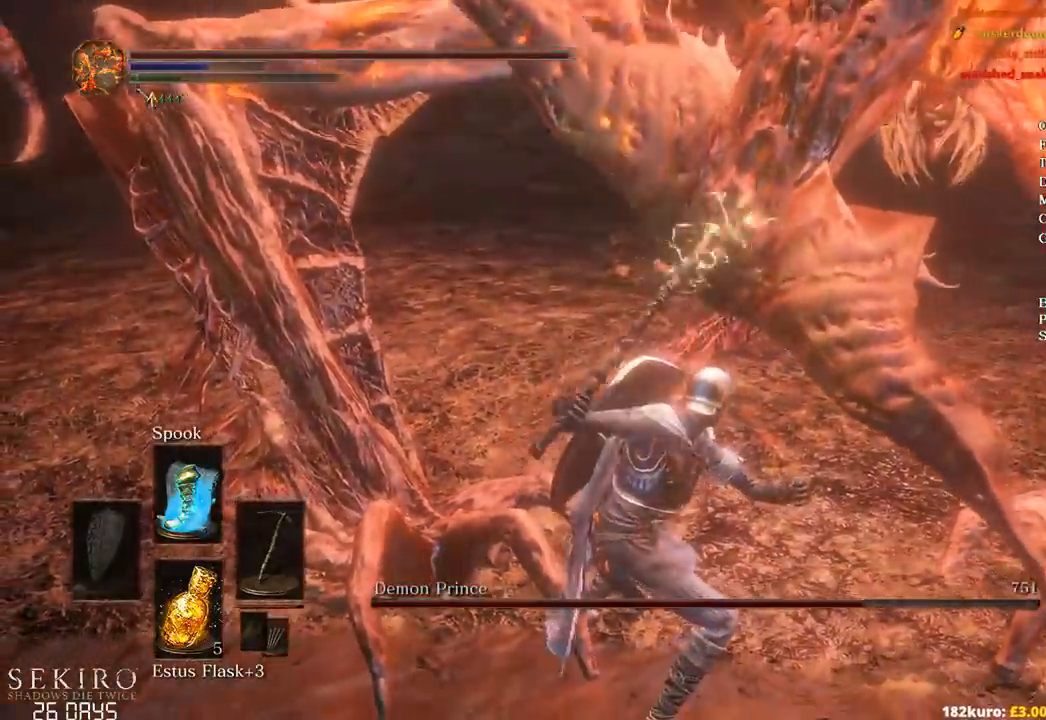
{"buttons": [], "left_stick": "center", "right_stick": "center", "events": []}
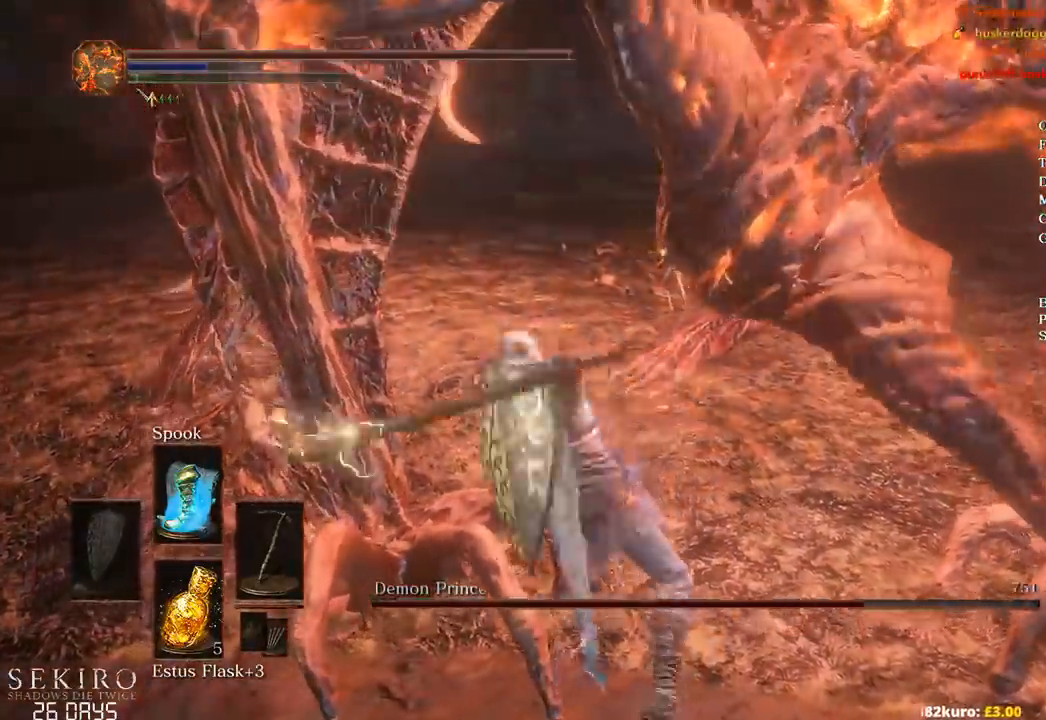
{"buttons": [], "left_stick": "center", "right_stick": "center", "events": []}
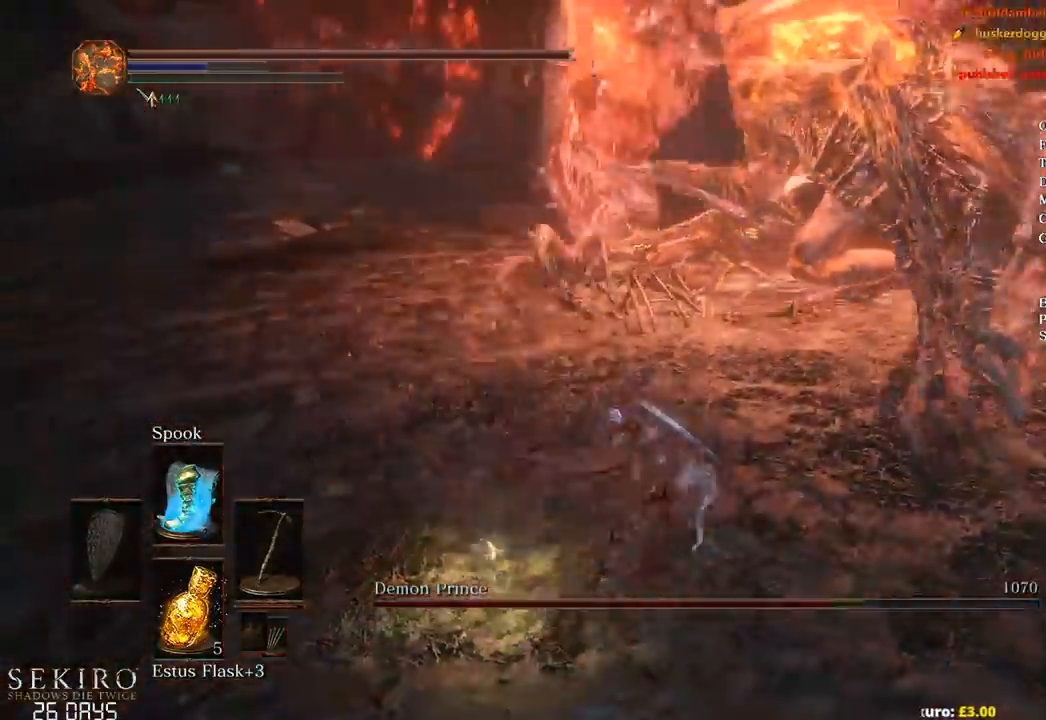
{"buttons": [], "left_stick": "up-right", "right_stick": "center", "events": [[50, "left_stick", "up-right"]]}
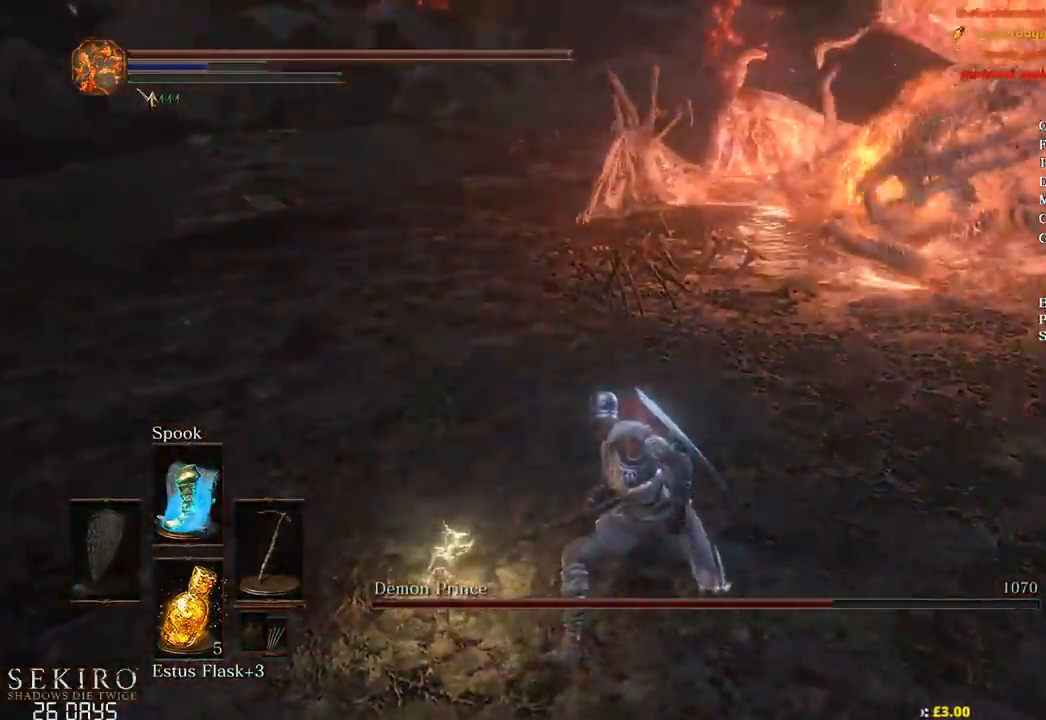
{"buttons": [], "left_stick": "up-right", "right_stick": "center", "events": []}
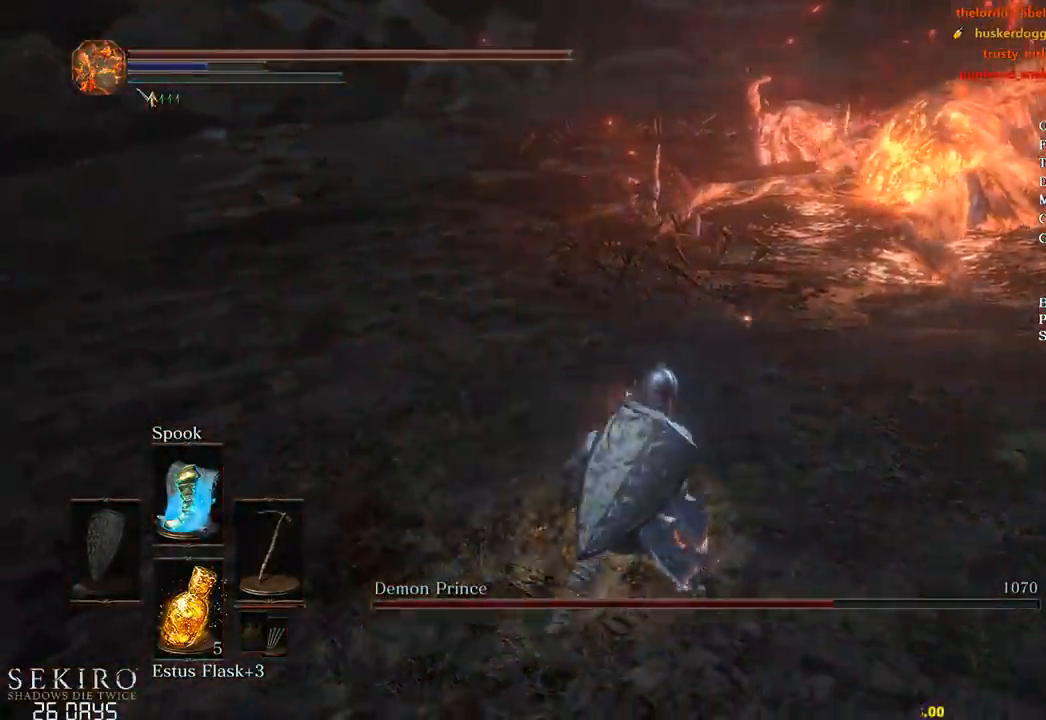
{"buttons": [], "left_stick": "up-right", "right_stick": "center", "events": []}
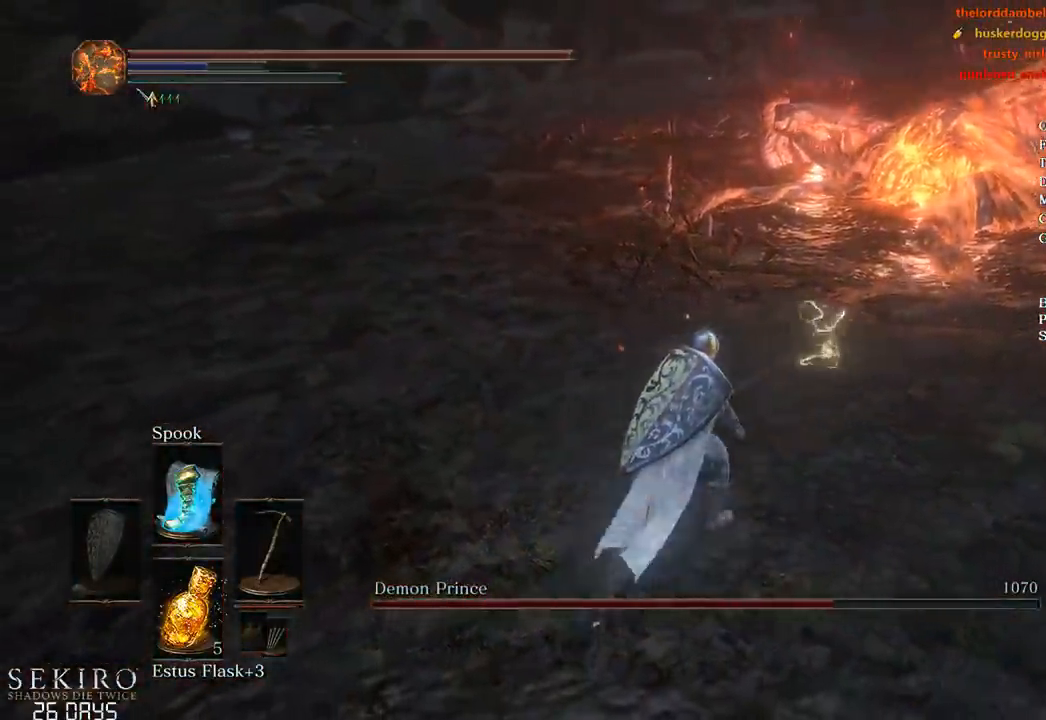
{"buttons": [], "left_stick": "up-right", "right_stick": "center", "events": [[217, "right_stick", "up-right"], [367, "right_stick", "center"]]}
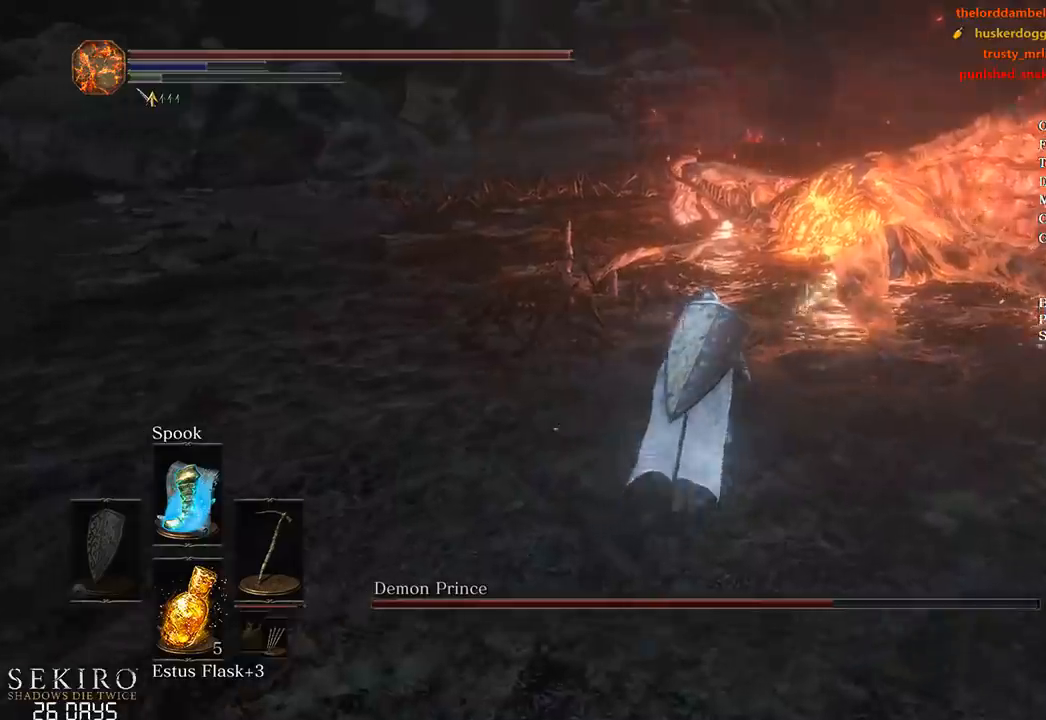
{"buttons": [], "left_stick": "up-right", "right_stick": "center", "events": []}
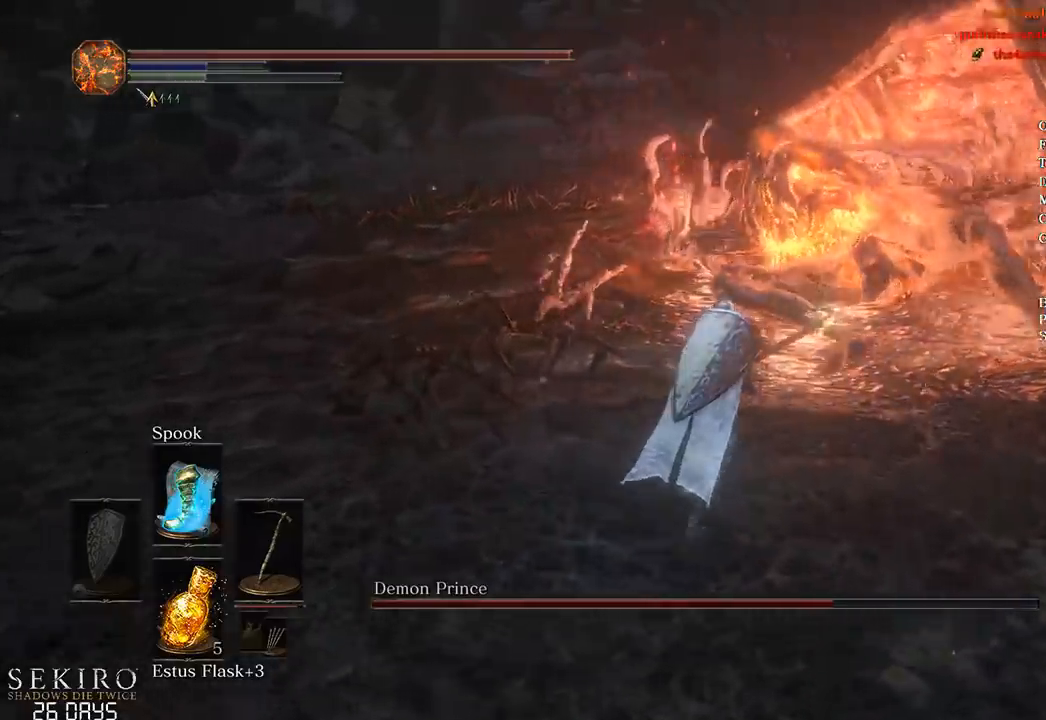
{"buttons": [], "left_stick": "up-right", "right_stick": "center", "events": []}